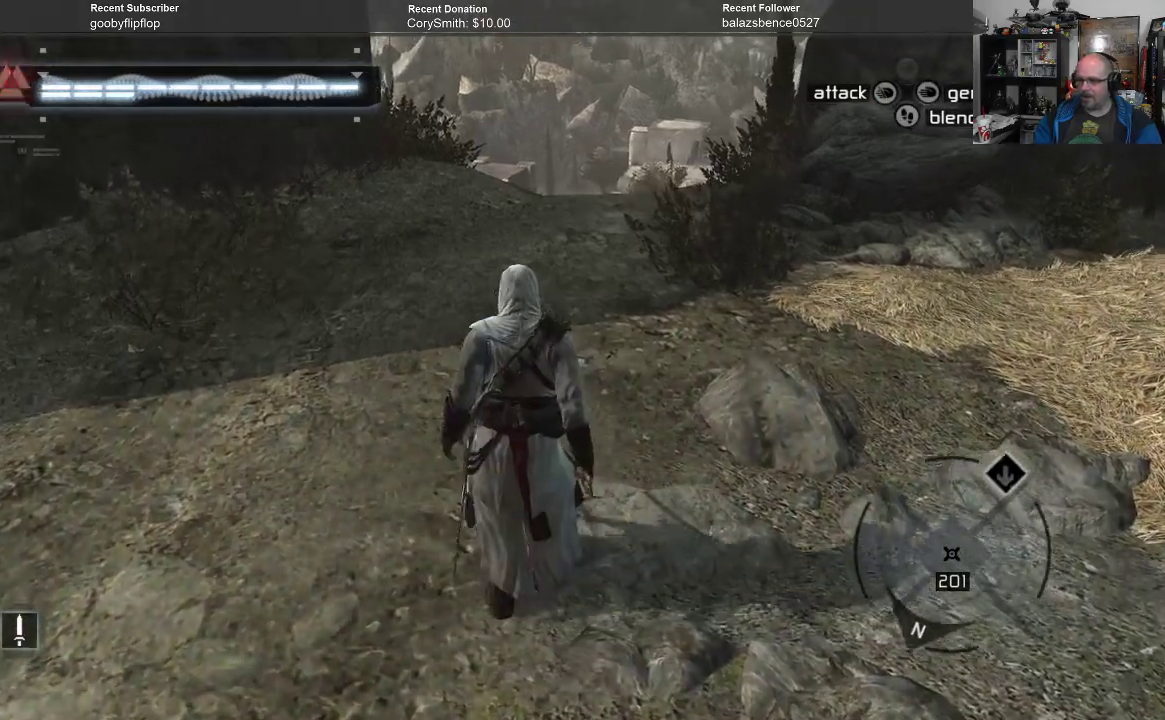
Gameplay with a controller (Xbox layout); each line is a JSON object with the inputs held at the frame after it. "events" lists button and stick changes between this image and that frame as [ms after this image, input, new state], when the widget could be followed in between.
{"buttons": ["R1"], "left_stick": "up", "right_stick": "center", "events": [[500, "R1", "down"]]}
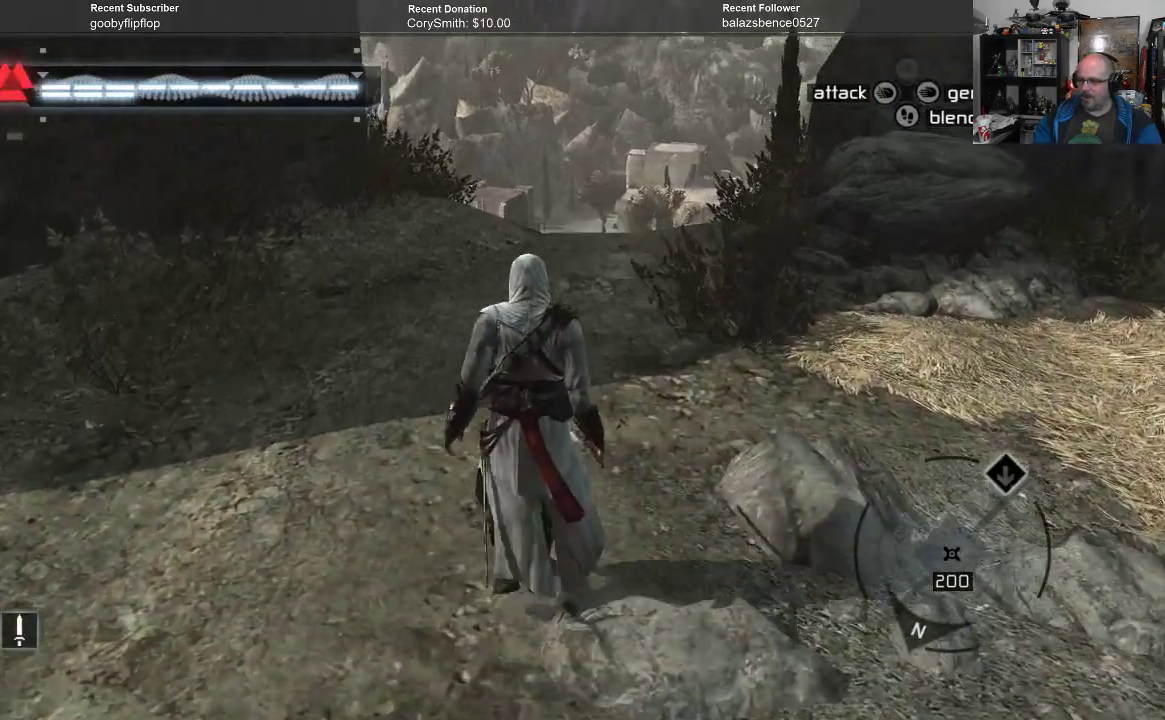
{"buttons": ["R1"], "left_stick": "up", "right_stick": "center", "events": []}
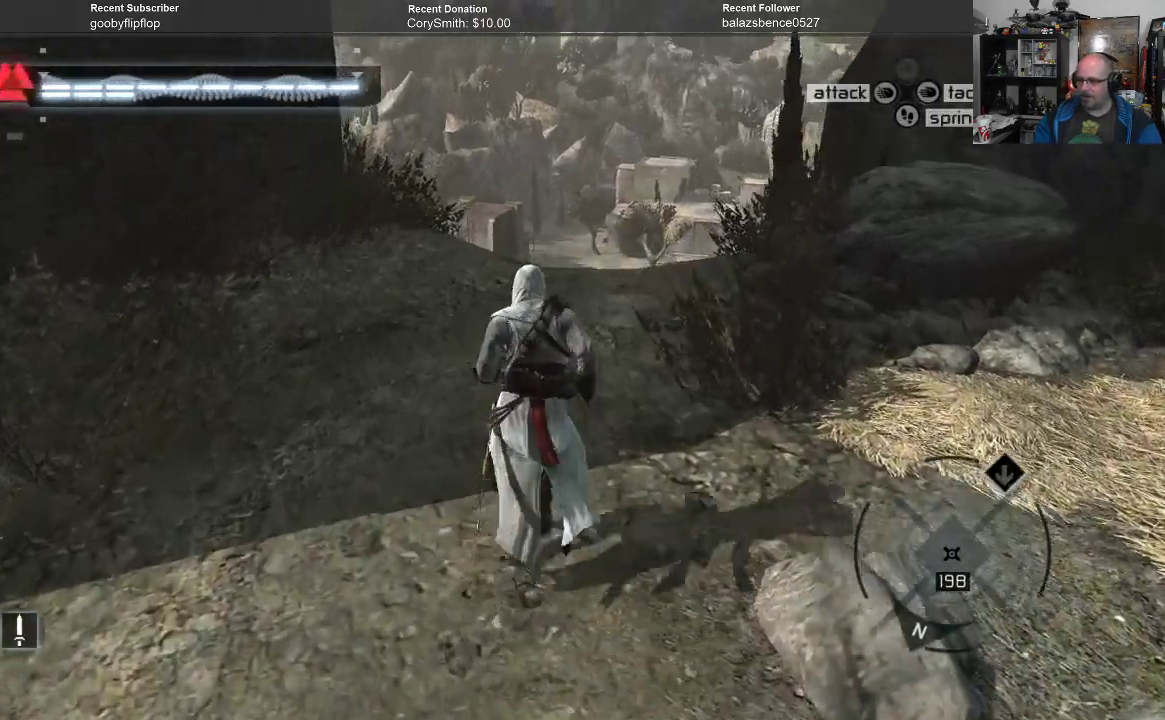
{"buttons": ["R1"], "left_stick": "up", "right_stick": "center", "events": []}
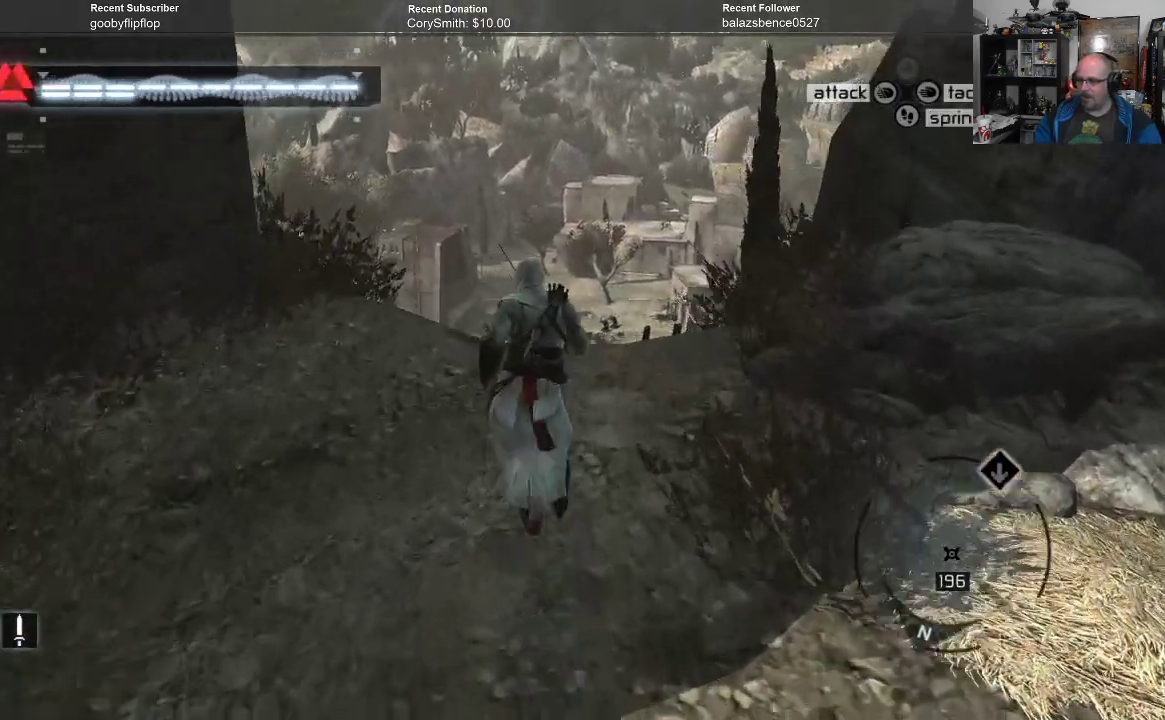
{"buttons": ["R1"], "left_stick": "up", "right_stick": "center", "events": [[133, "right_stick", "down"], [400, "right_stick", "center"]]}
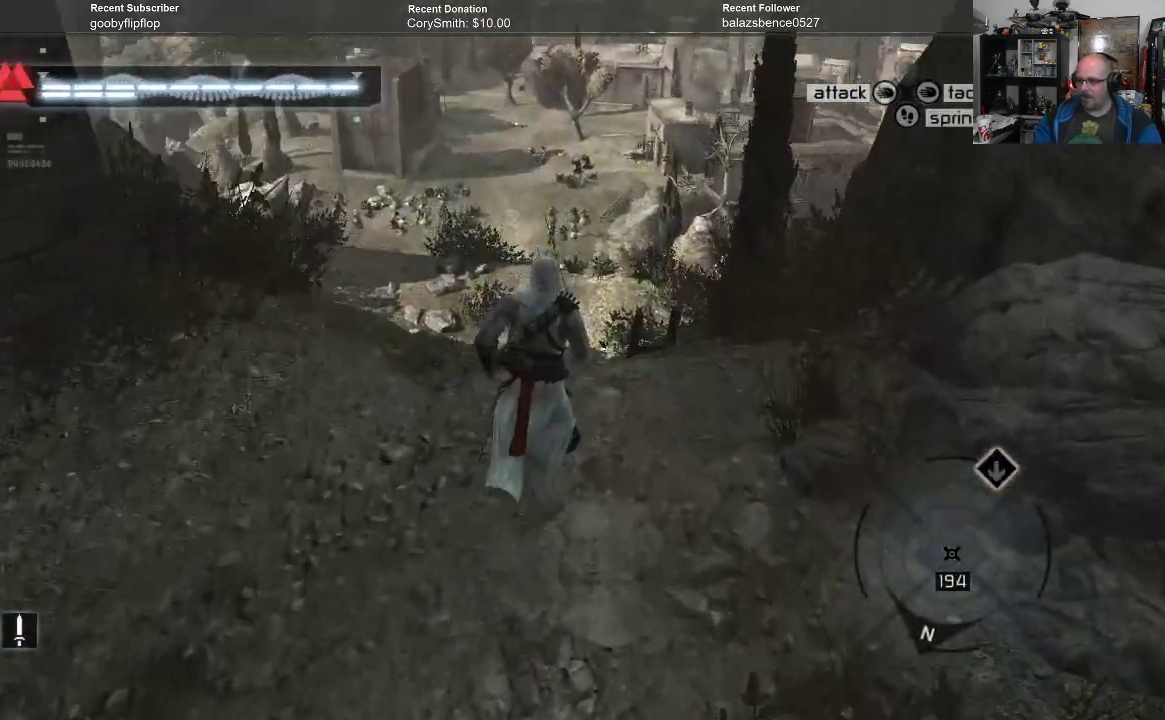
{"buttons": ["R1"], "left_stick": "center", "right_stick": "center", "events": [[100, "left_stick", "center"], [333, "right_stick", "down"], [500, "right_stick", "center"]]}
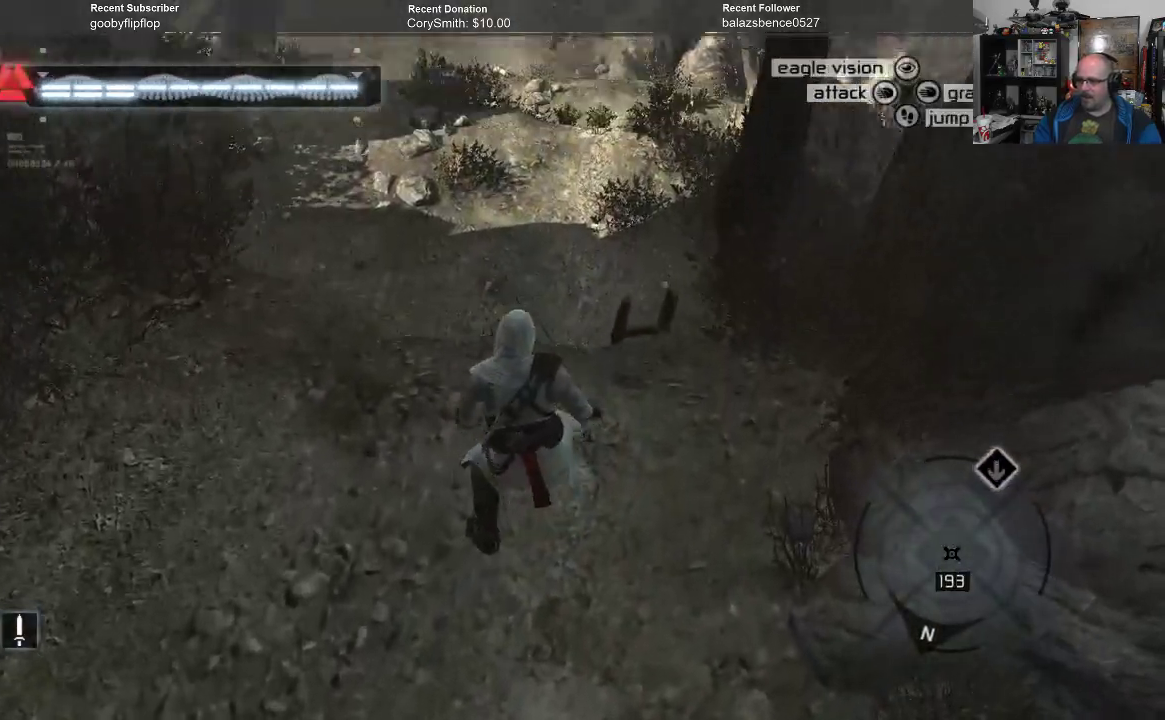
{"buttons": ["R1"], "left_stick": "up-right", "right_stick": "center", "events": [[200, "left_stick", "up"], [500, "left_stick", "up-right"]]}
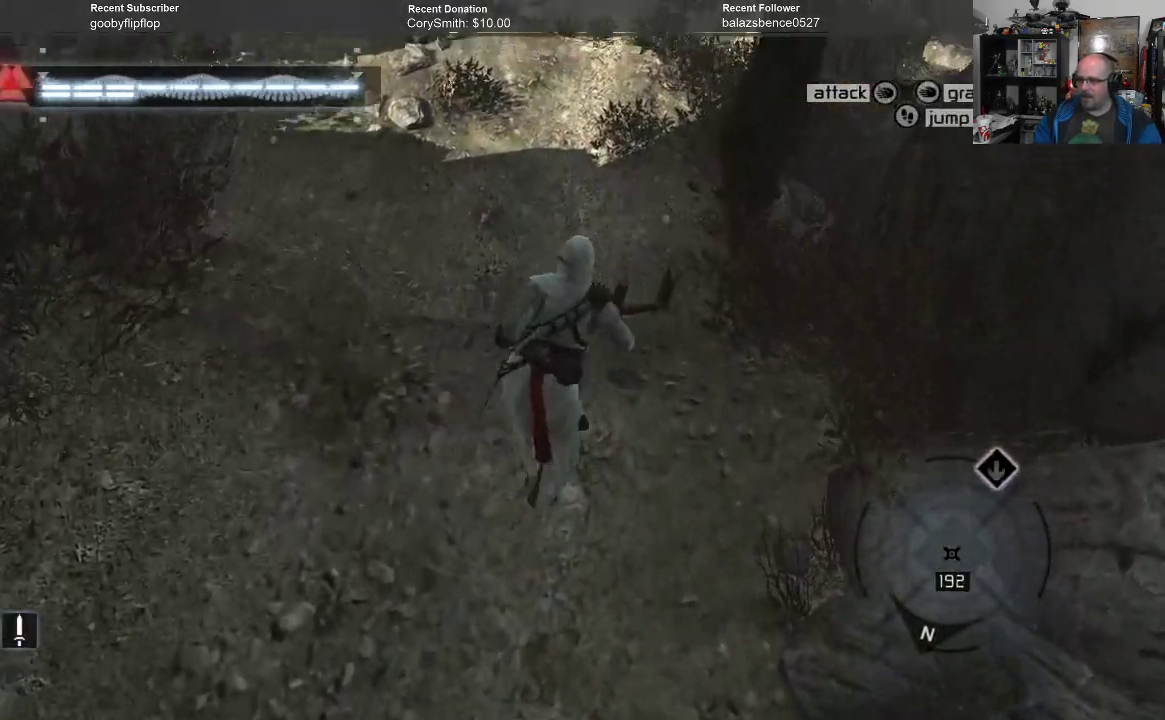
{"buttons": [], "left_stick": "center", "right_stick": "center", "events": [[200, "left_stick", "center"], [233, "R1", "up"]]}
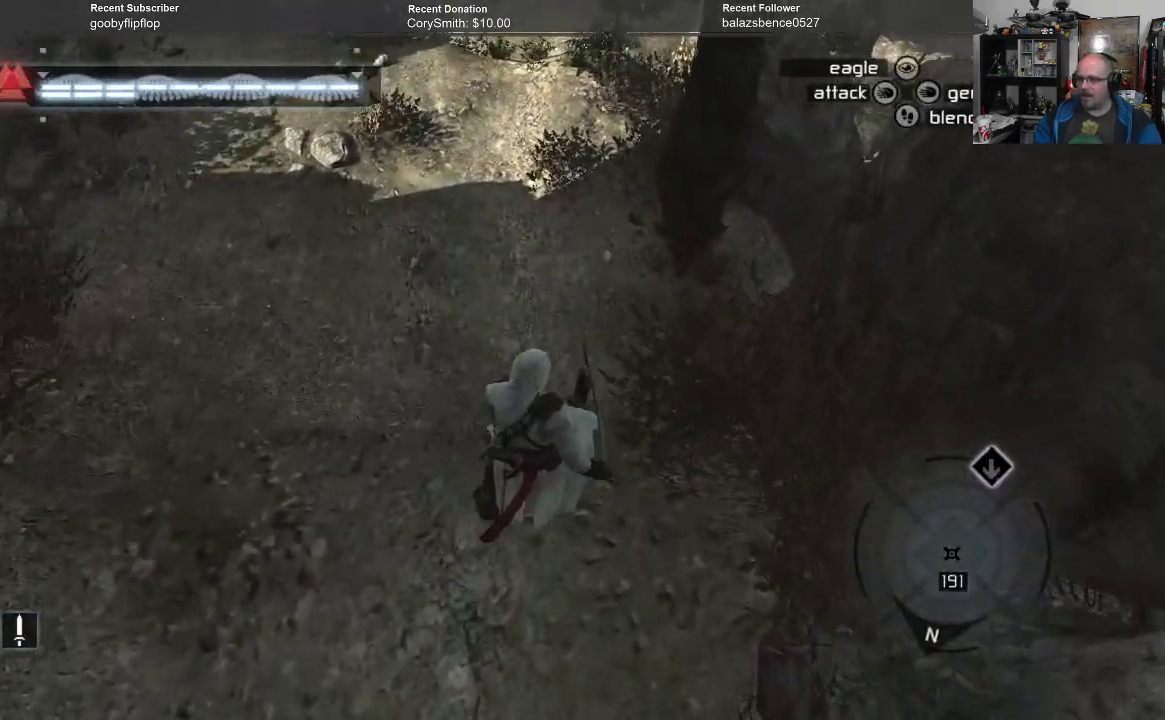
{"buttons": [], "left_stick": "center", "right_stick": "center", "events": [[133, "left_stick", "up"], [433, "left_stick", "center"]]}
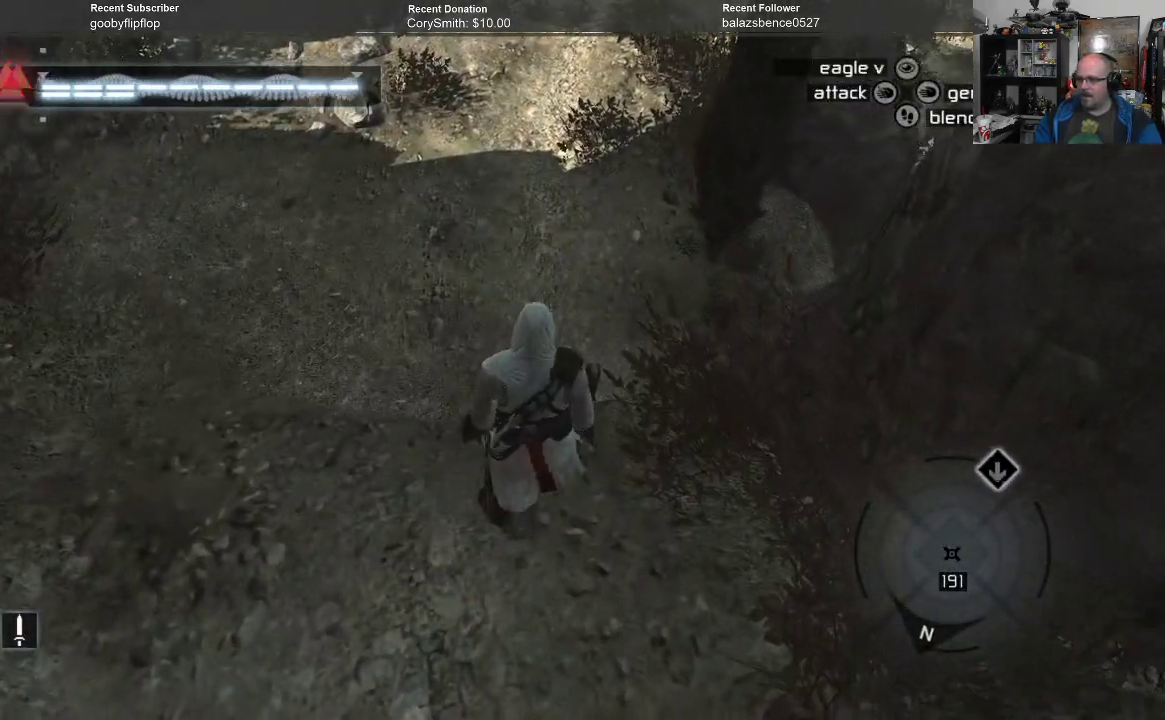
{"buttons": [], "left_stick": "up", "right_stick": "center", "events": [[167, "left_stick", "up"]]}
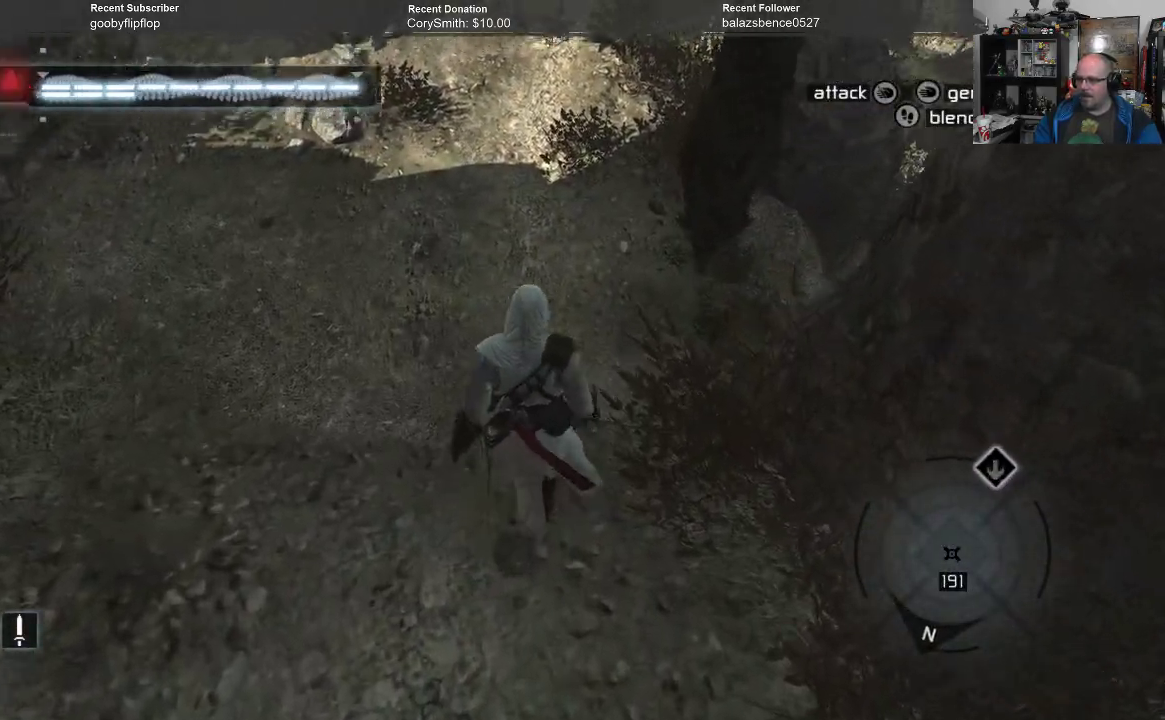
{"buttons": [], "left_stick": "center", "right_stick": "center", "events": [[400, "left_stick", "center"]]}
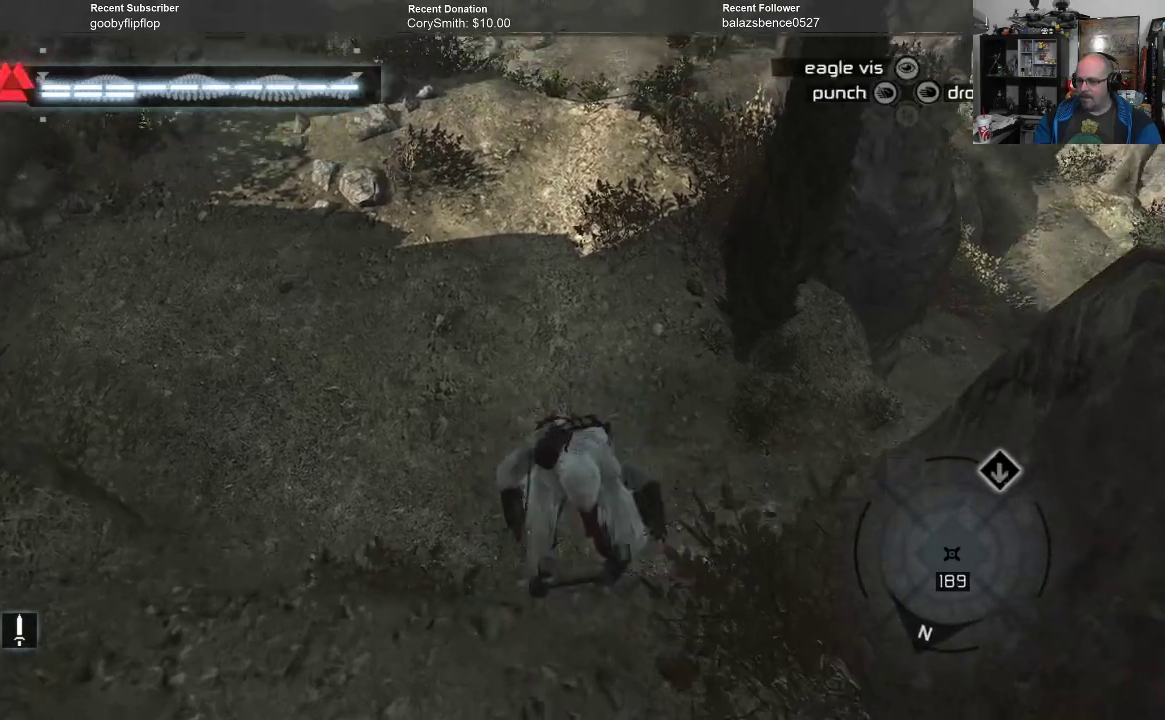
{"buttons": [], "left_stick": "left", "right_stick": "center", "events": [[300, "left_stick", "left"]]}
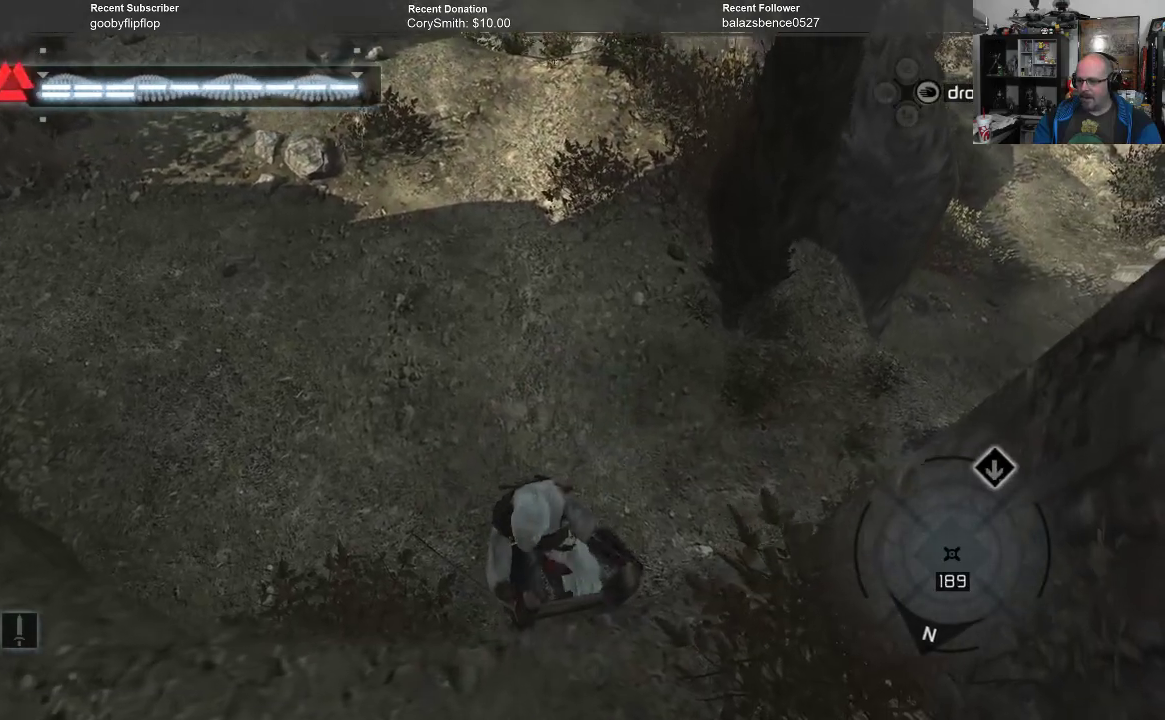
{"buttons": [], "left_stick": "up", "right_stick": "center", "events": [[267, "left_stick", "up-left"], [433, "left_stick", "up"]]}
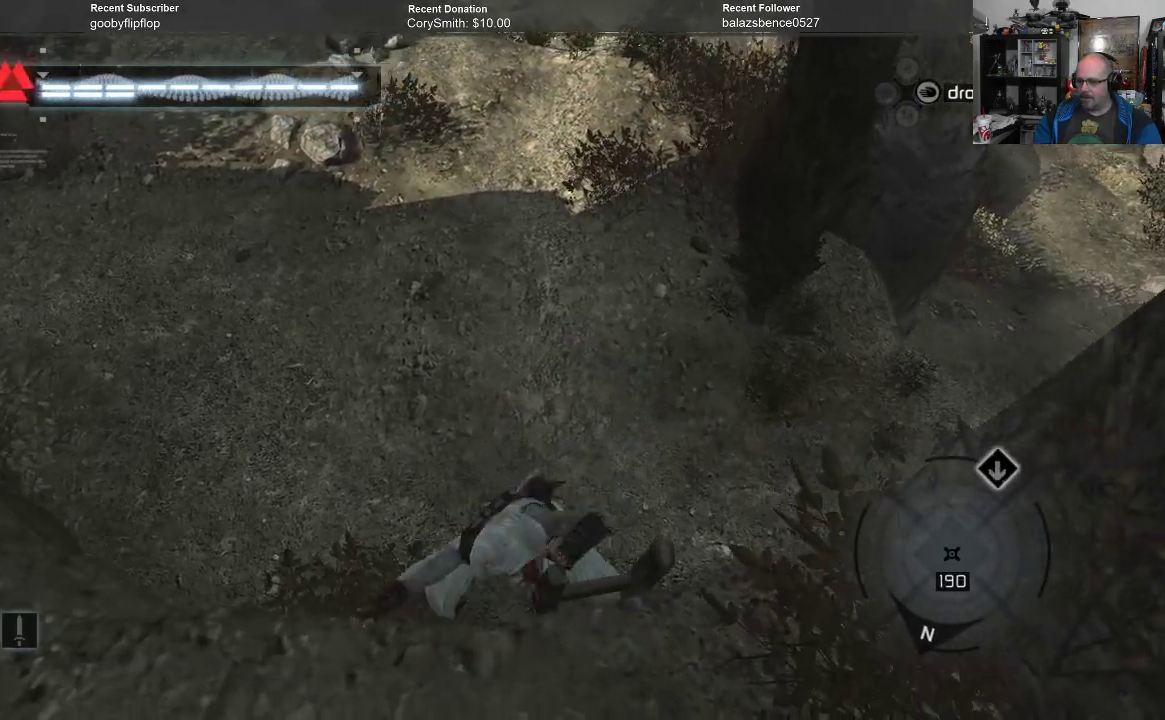
{"buttons": [], "left_stick": "up", "right_stick": "center", "events": []}
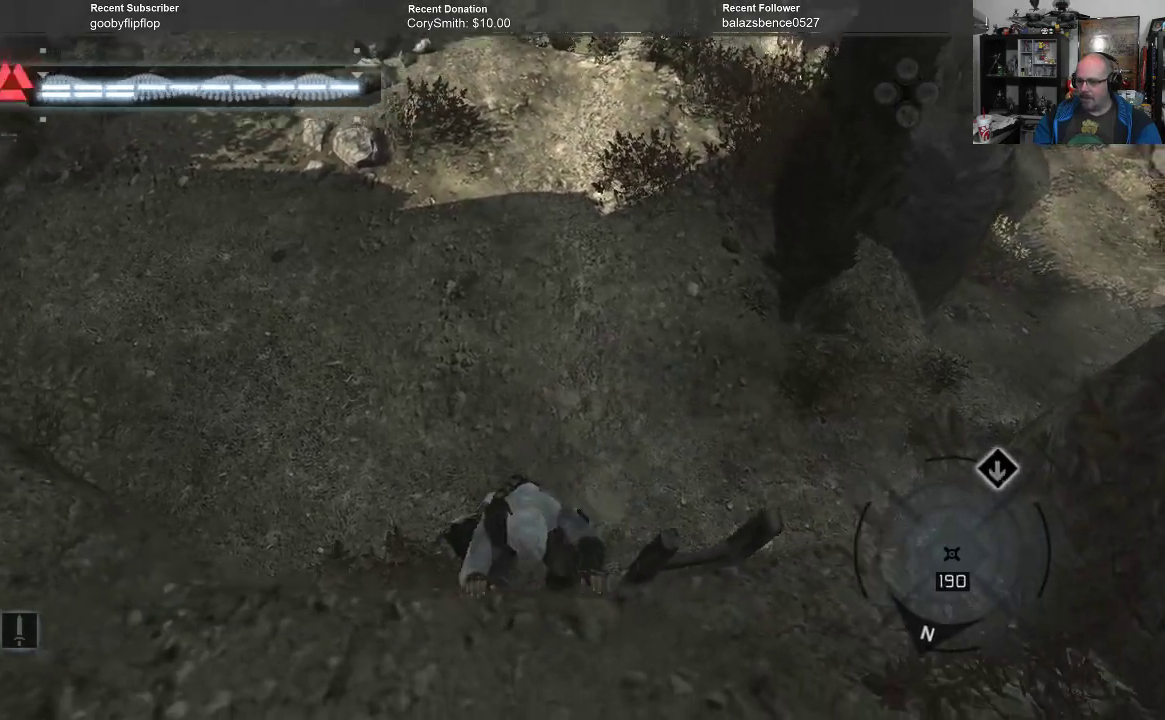
{"buttons": [], "left_stick": "center", "right_stick": "center", "events": [[300, "B", "down"], [367, "left_stick", "center"], [400, "B", "up"]]}
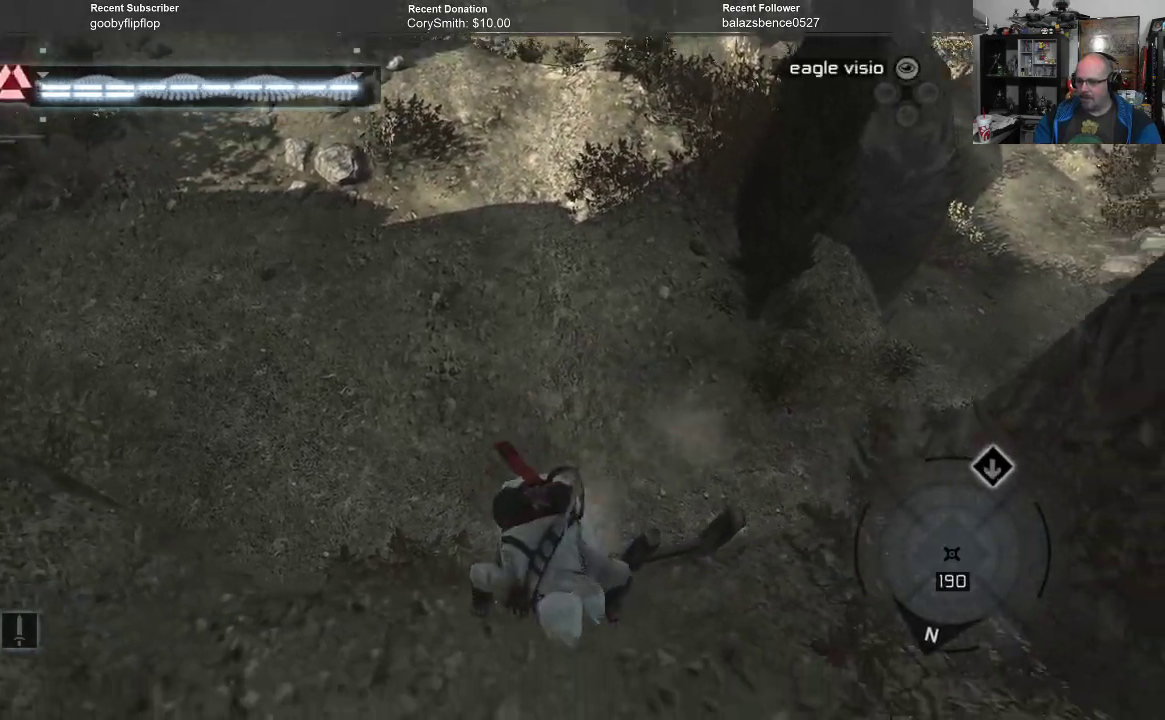
{"buttons": [], "left_stick": "up", "right_stick": "center", "events": [[333, "left_stick", "up"]]}
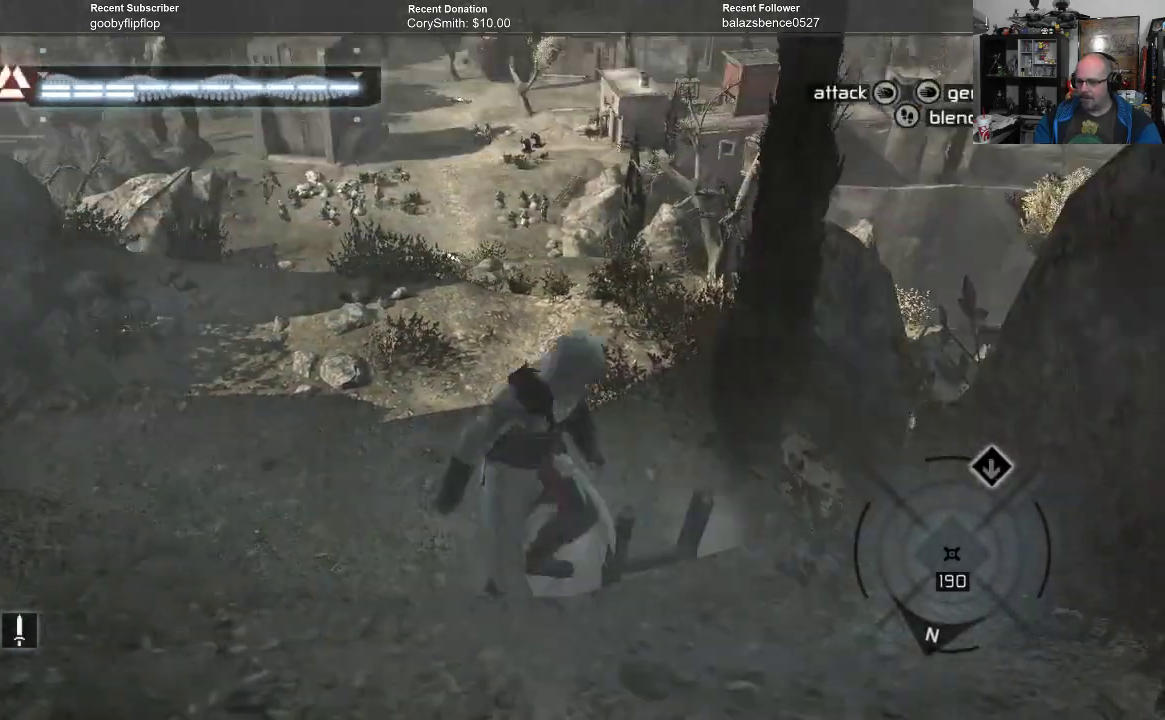
{"buttons": ["A"], "left_stick": "up", "right_stick": "center", "events": [[200, "B", "down"], [233, "B", "up"], [433, "A", "down"]]}
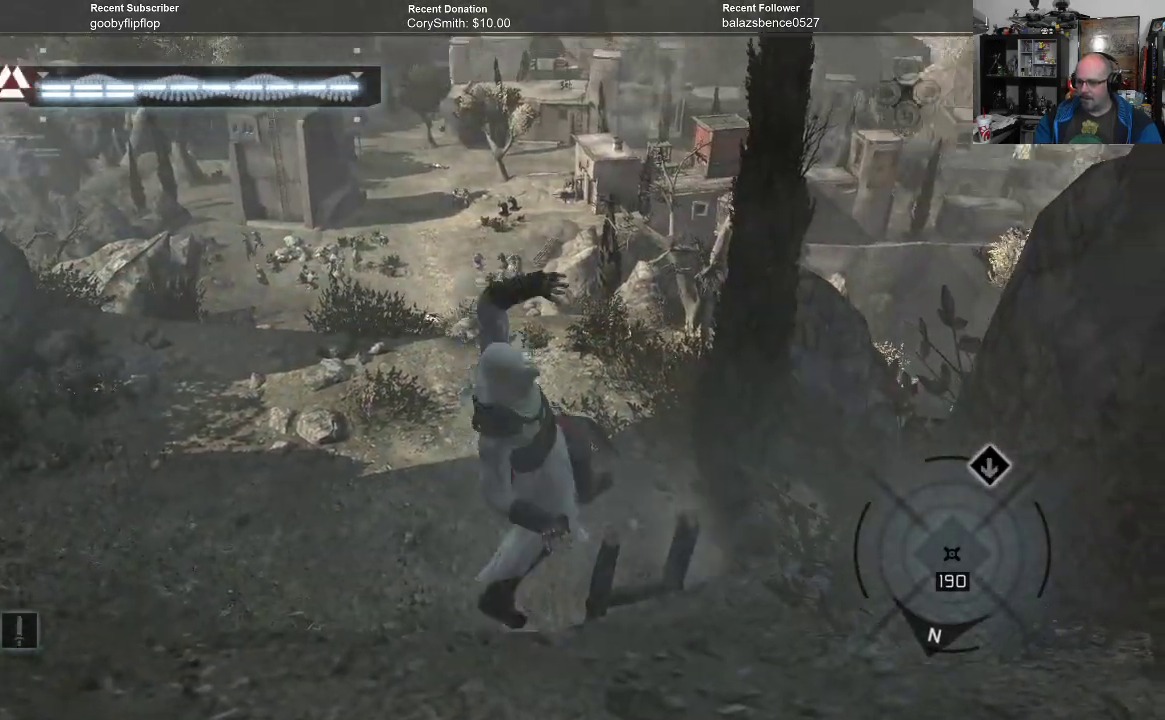
{"buttons": ["A", "R1"], "left_stick": "up", "right_stick": "center", "events": [[167, "R1", "down"]]}
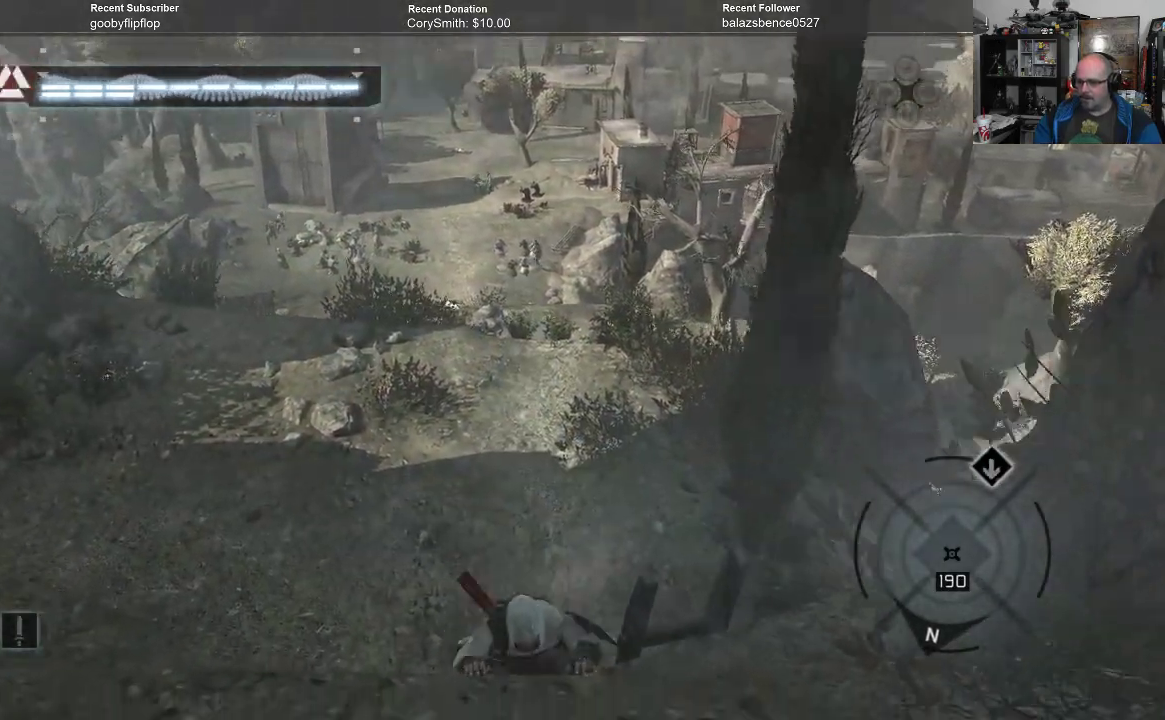
{"buttons": ["A", "R1"], "left_stick": "up", "right_stick": "center", "events": [[300, "A", "up"], [500, "A", "down"]]}
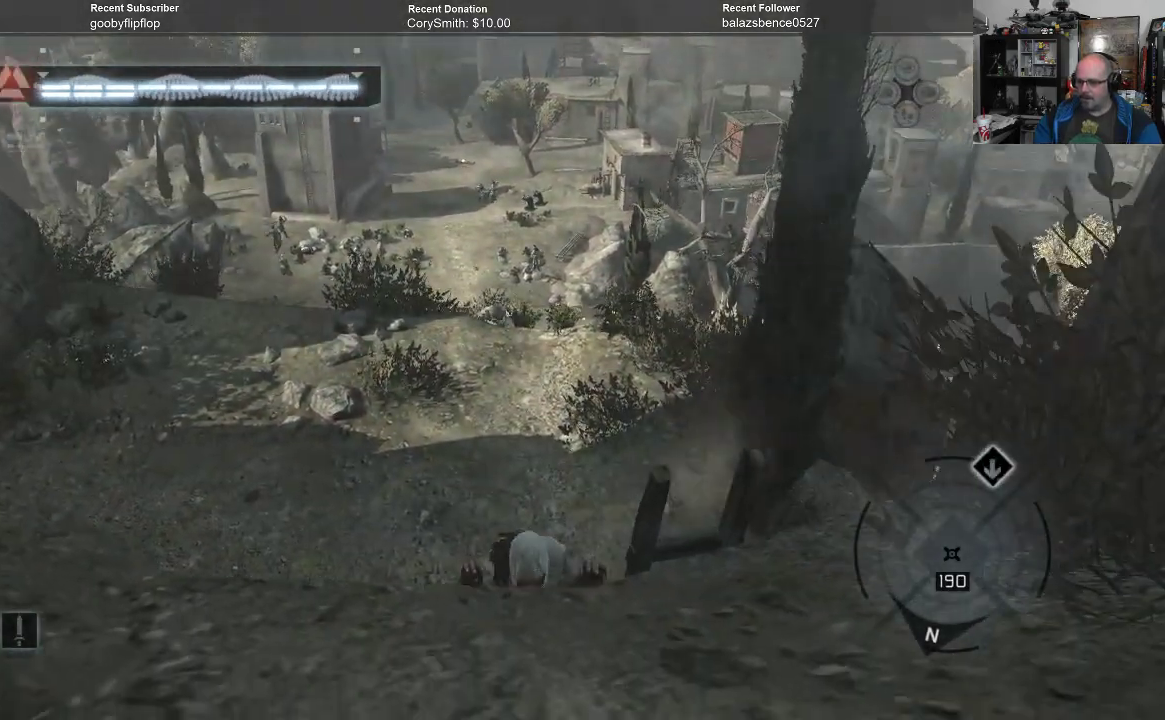
{"buttons": ["R1"], "left_stick": "up", "right_stick": "center", "events": [[67, "A", "up"]]}
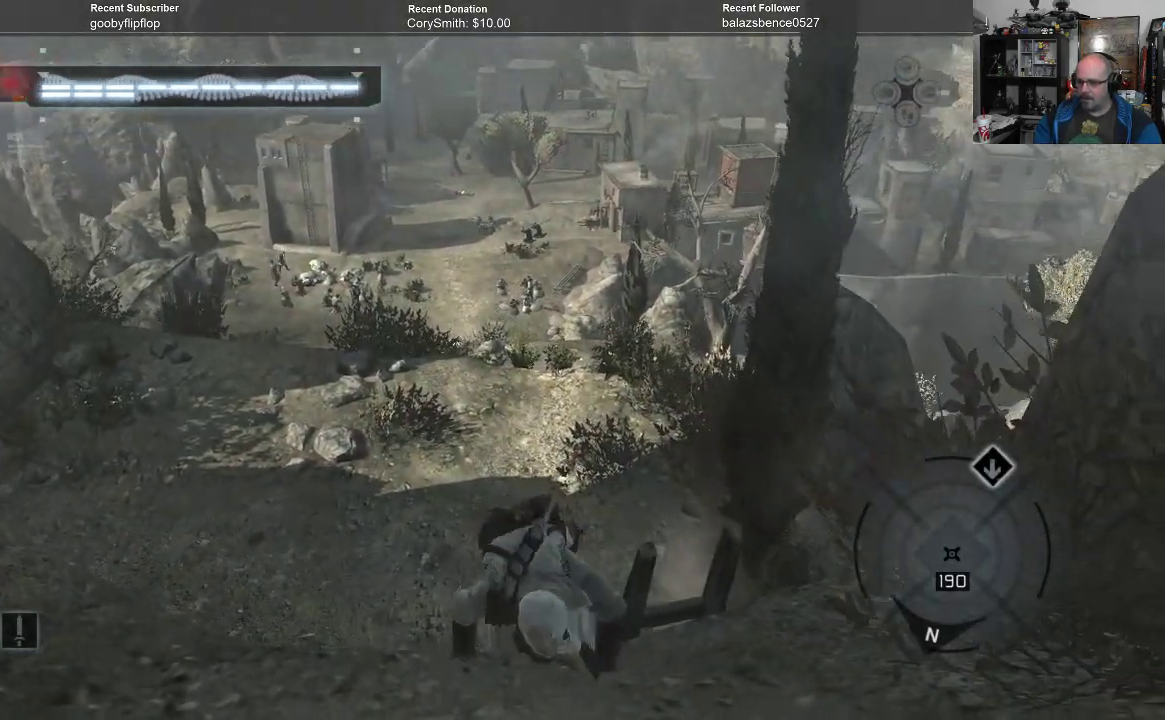
{"buttons": ["R1"], "left_stick": "down", "right_stick": "center", "events": [[67, "left_stick", "center"], [167, "left_stick", "down"]]}
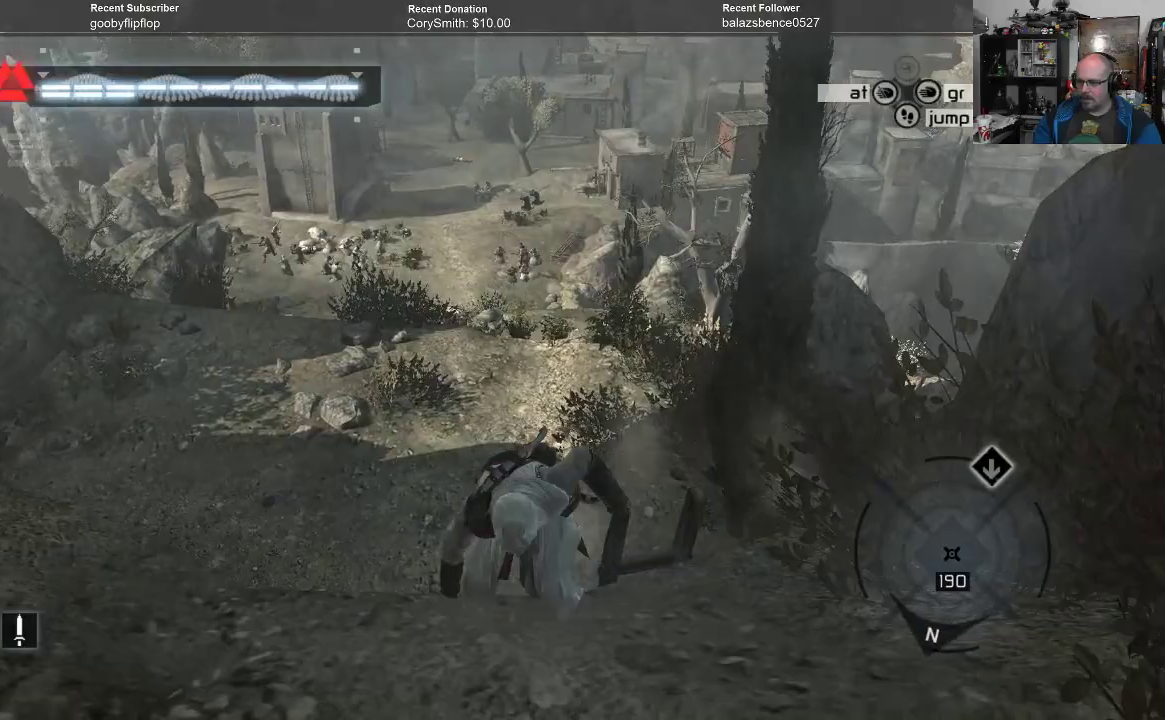
{"buttons": ["R1"], "left_stick": "down", "right_stick": "center", "events": []}
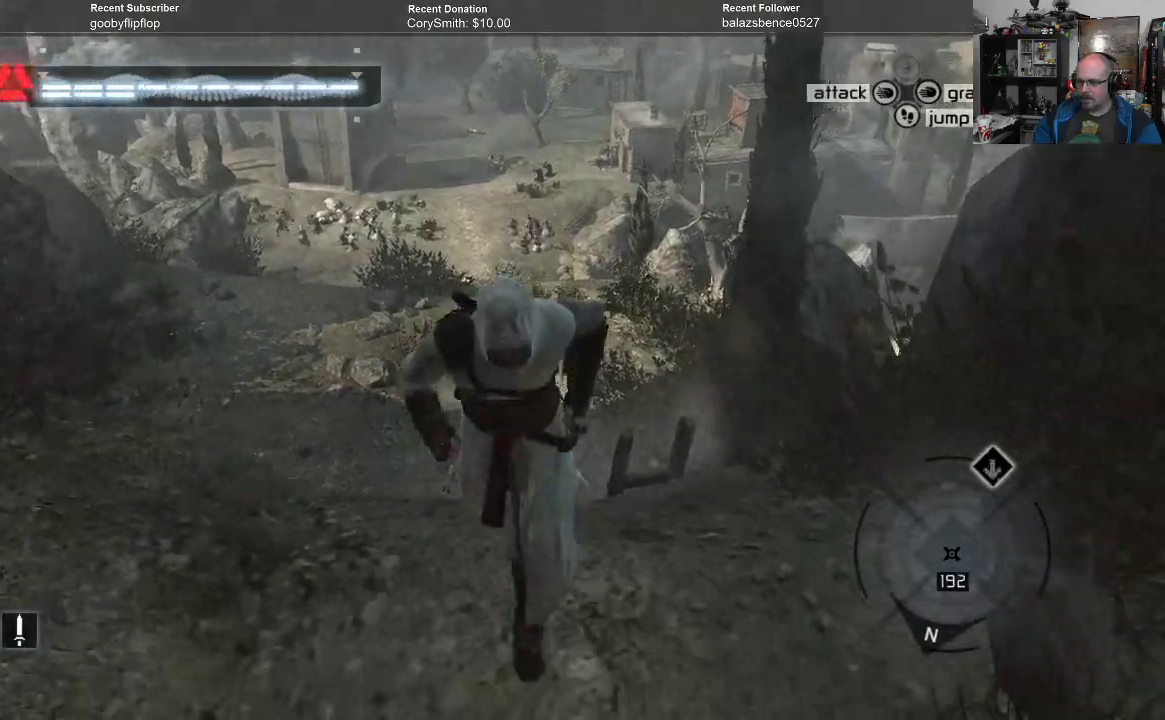
{"buttons": ["A", "R1"], "left_stick": "up", "right_stick": "center", "events": [[267, "left_stick", "up"], [333, "A", "down"]]}
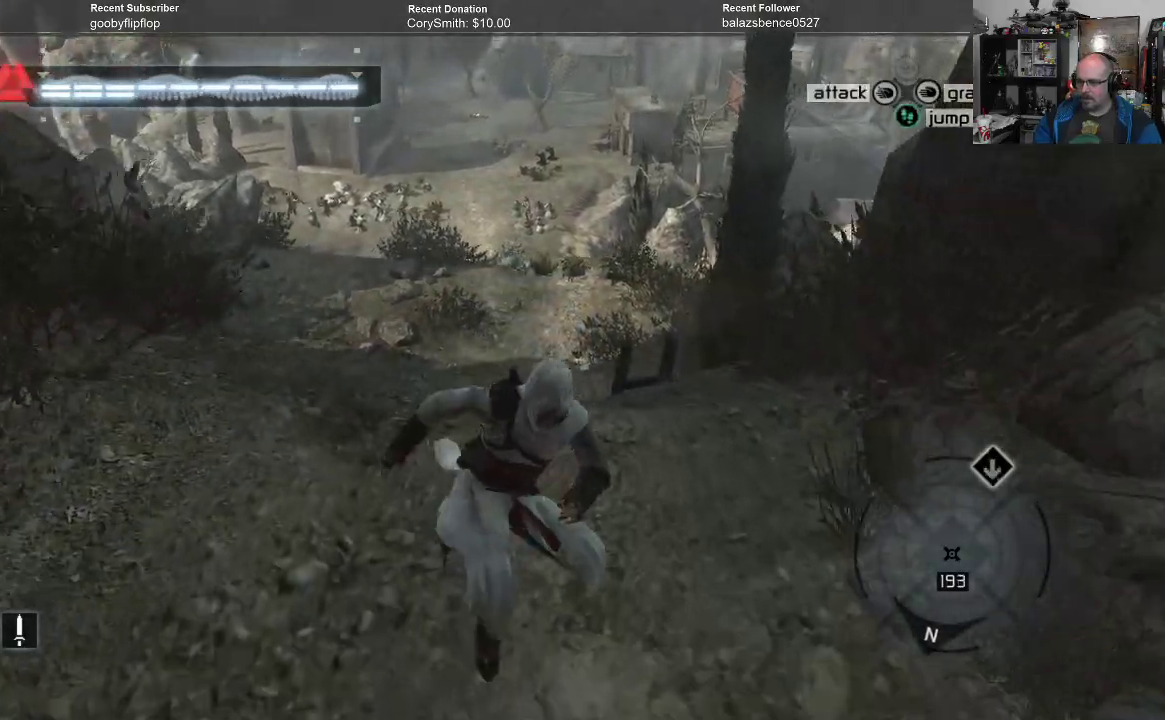
{"buttons": ["A", "R1"], "left_stick": "up", "right_stick": "center", "events": []}
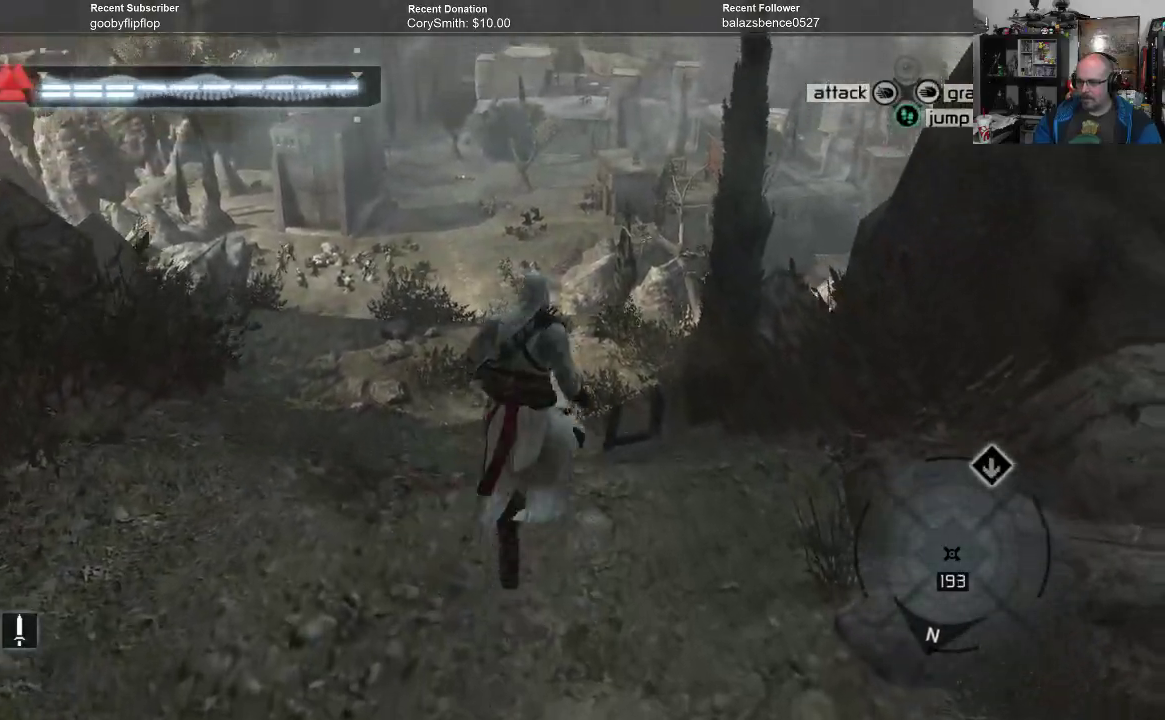
{"buttons": ["A", "R1"], "left_stick": "up", "right_stick": "center", "events": []}
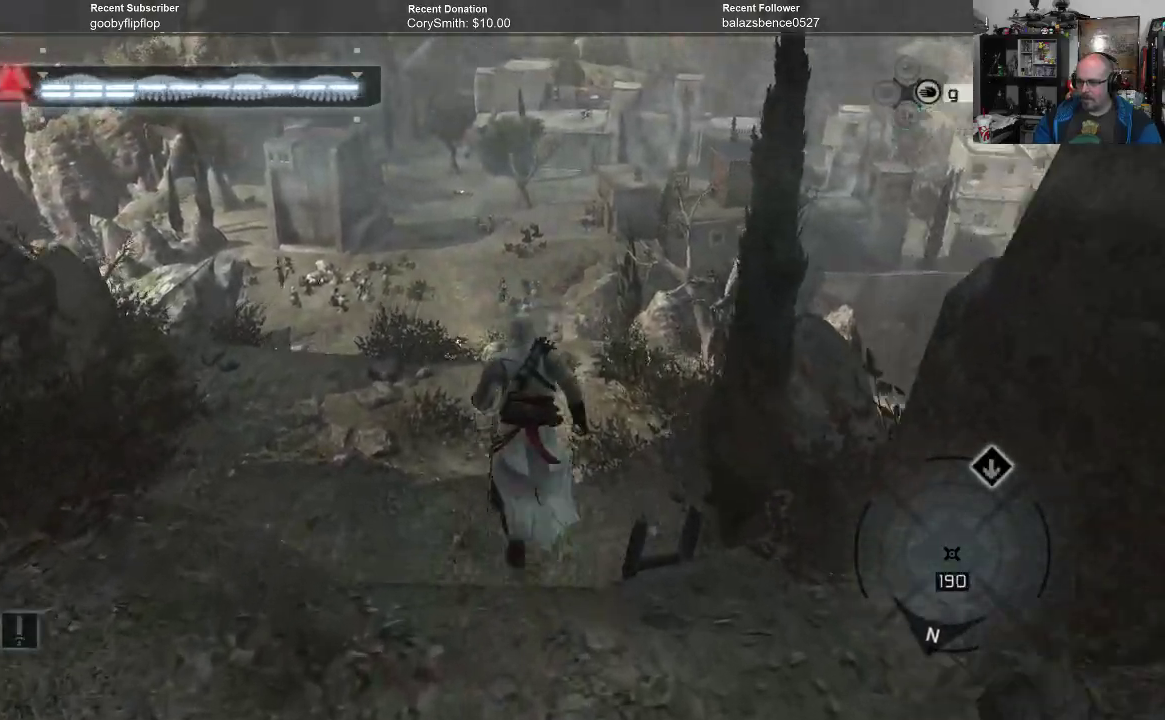
{"buttons": ["A", "R1"], "left_stick": "up", "right_stick": "center", "events": []}
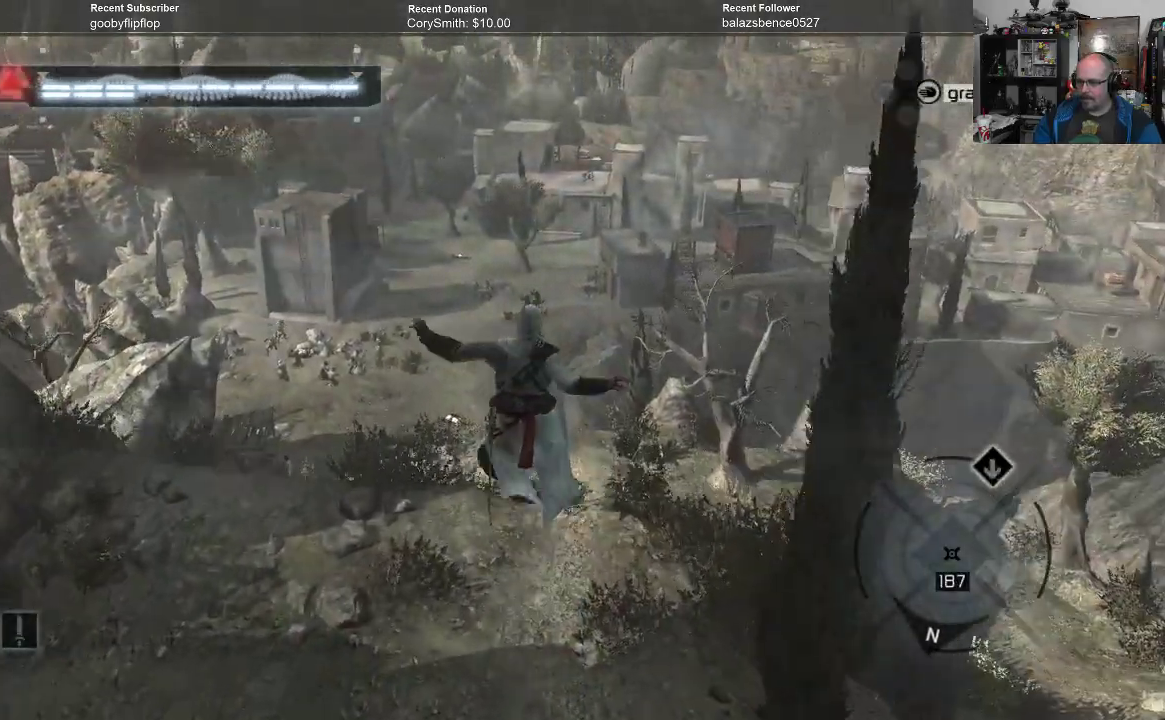
{"buttons": ["A", "R1"], "left_stick": "up", "right_stick": "center", "events": []}
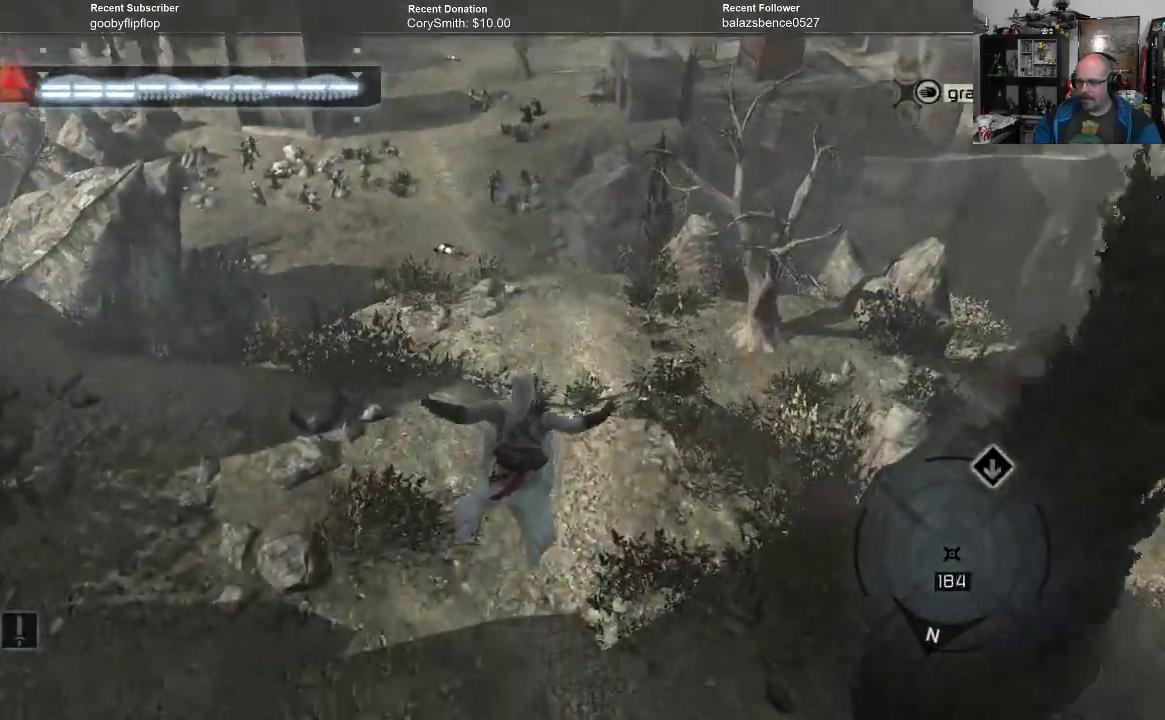
{"buttons": ["A", "R1"], "left_stick": "up", "right_stick": "center", "events": []}
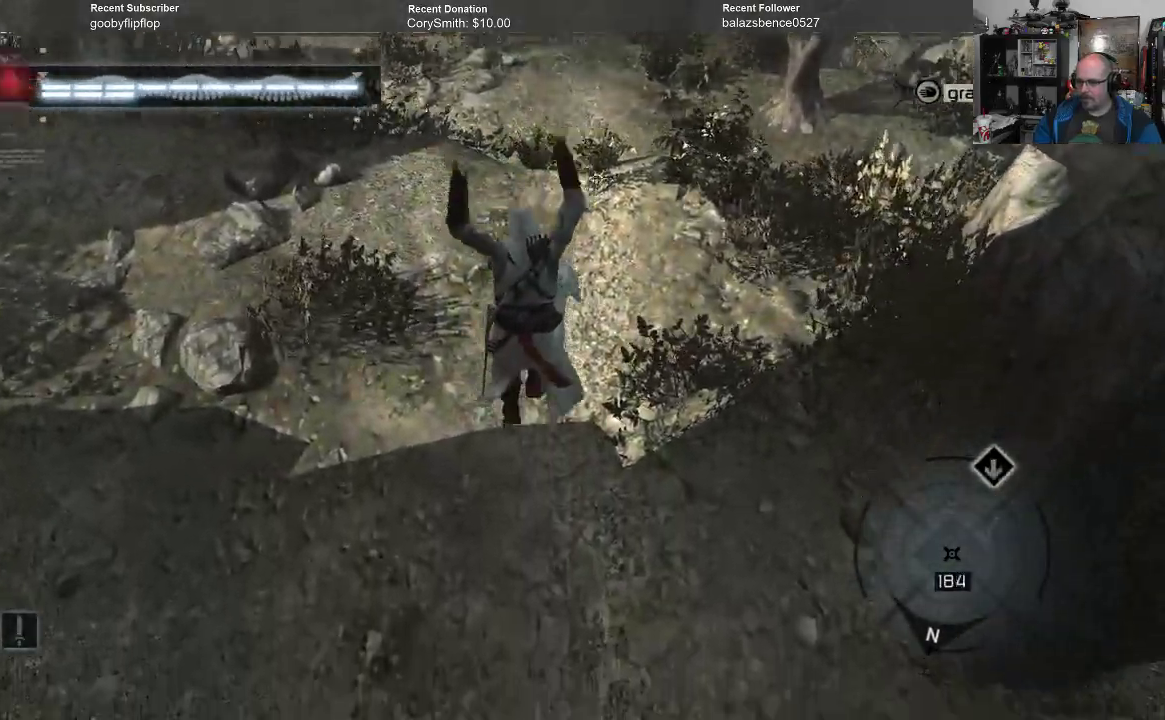
{"buttons": ["A", "R1"], "left_stick": "up", "right_stick": "center", "events": []}